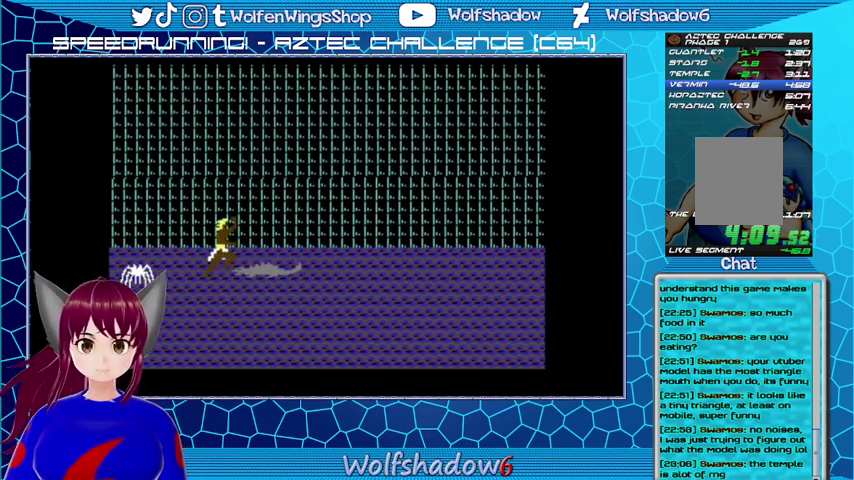
Gameplay with a controller; each line is a JSON object with the inputs held at the frame after it. "events" lists button and stick changes between this image and that frame as [ms after this image, input, new state], when the widget could be followed in between. Not read: DPAD_LEFT DPAD_RIGHT L1 L3 R3.
{"buttons": ["DPAD_DOWN"], "events": [[467, "DPAD_DOWN", "down"]]}
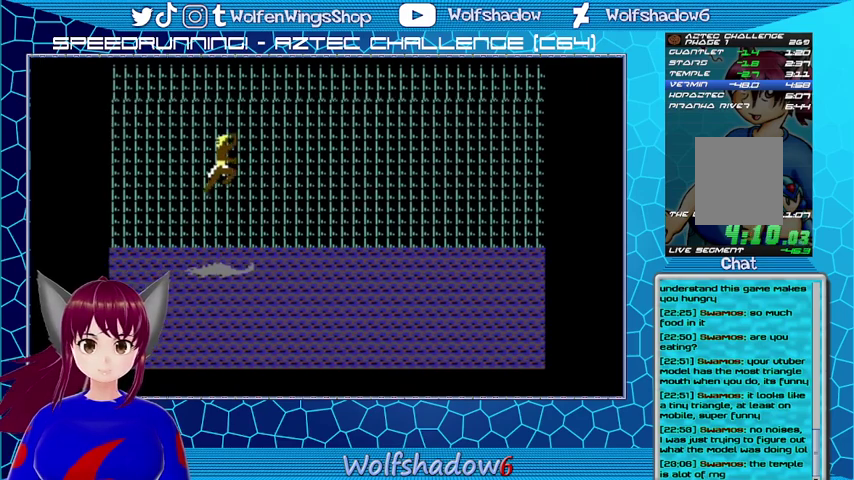
{"buttons": ["DPAD_DOWN"], "events": []}
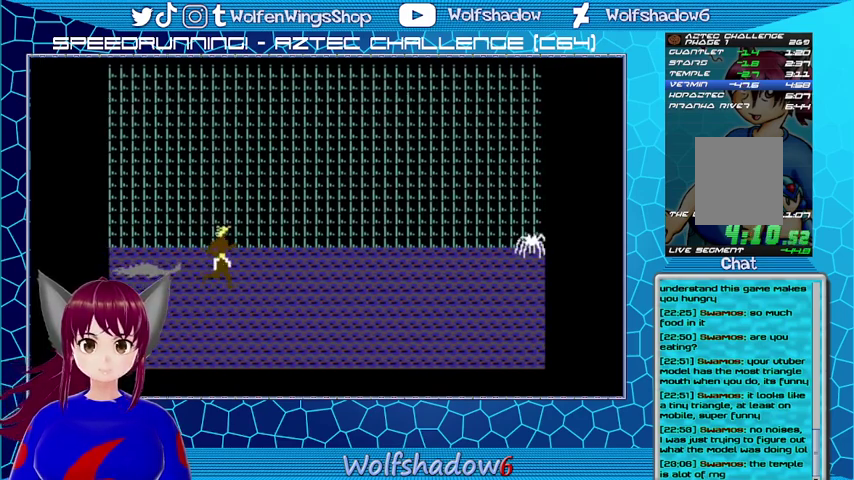
{"buttons": ["DPAD_DOWN"], "events": []}
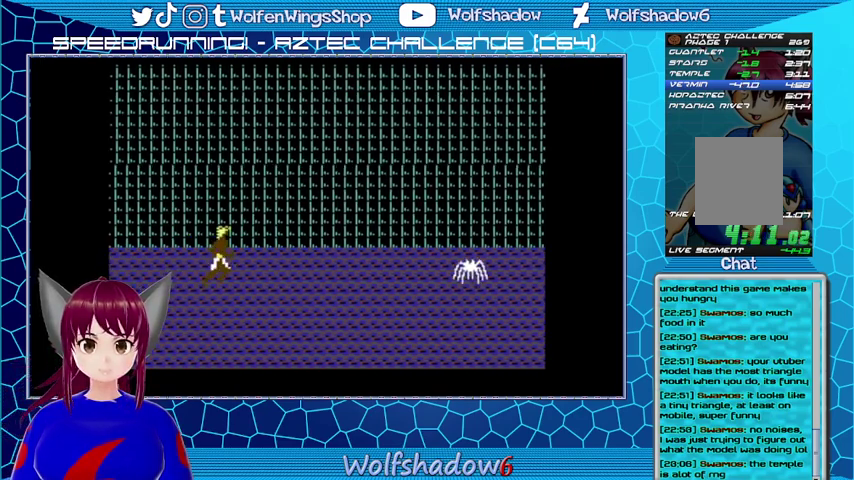
{"buttons": ["DPAD_DOWN"], "events": []}
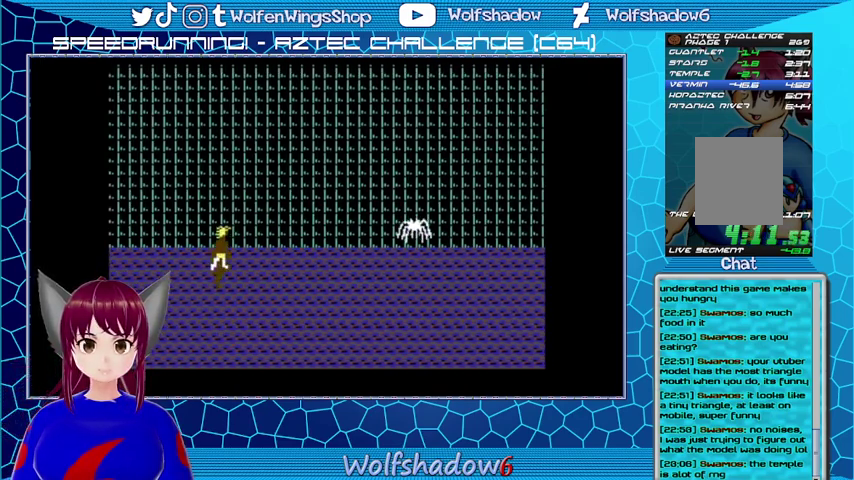
{"buttons": ["DPAD_DOWN"], "events": []}